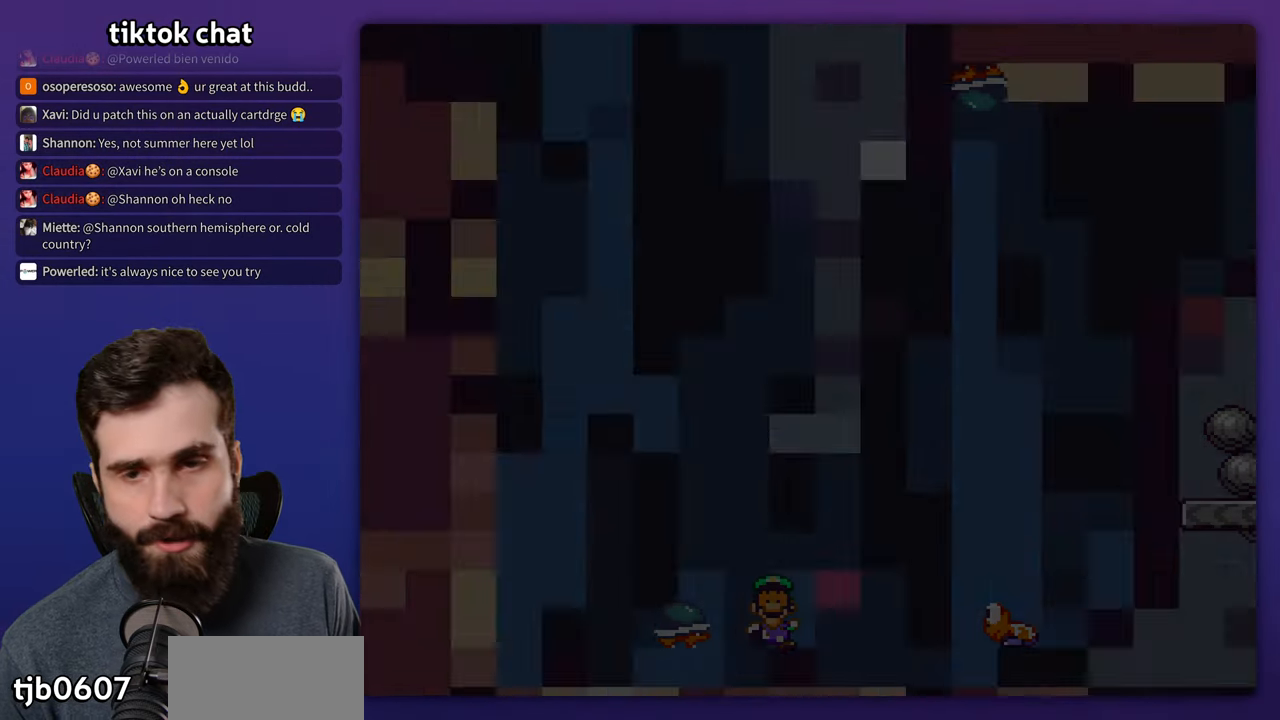
Gameplay with a controller (Nintendo layout); each line is a JSON object with the inputs held at the frame after it (dt_ms = milliseconds from this image to that frame). "events" lists button and stick changes between this image and that frame as [ms after this image, input, new state], when the widget could be followed in between. Not read: L3 R3.
{"dt_ms": 1000, "buttons": ["Y", "DPAD_RIGHT"], "events": [[17, "A", "up"], [767, "DPAD_RIGHT", "down"], [850, "Y", "down"]]}
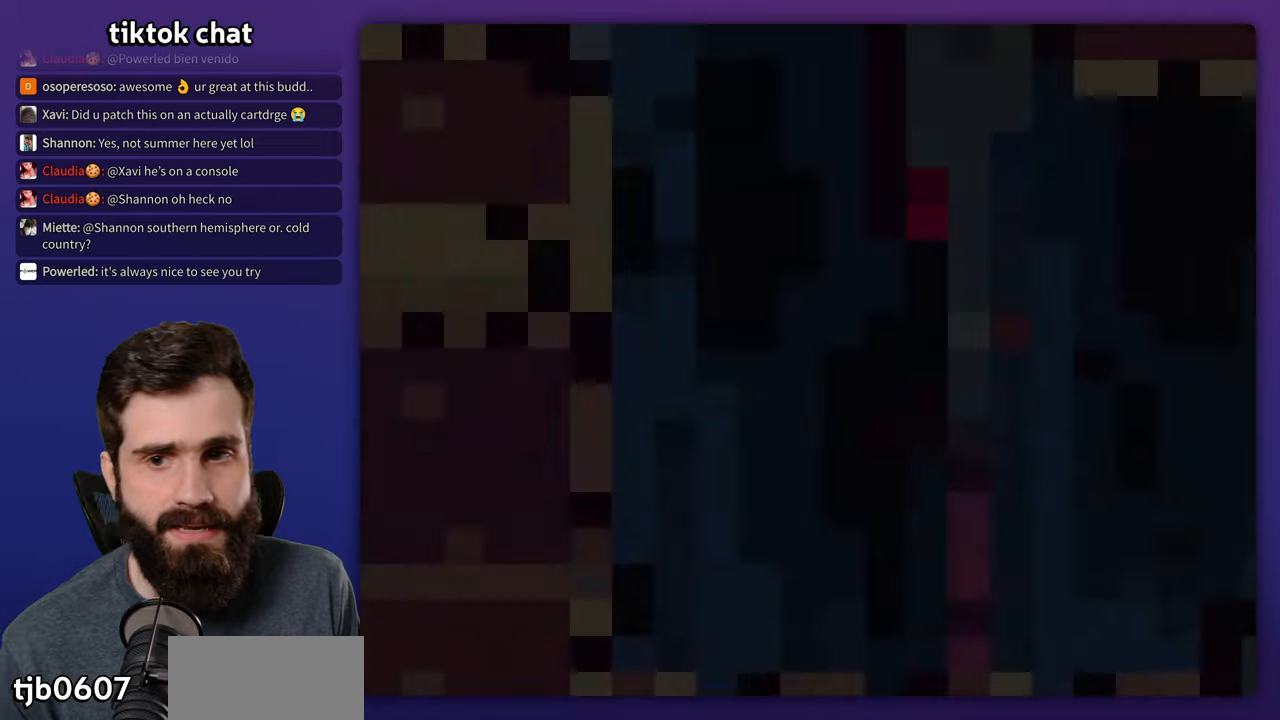
{"dt_ms": 500, "buttons": ["B", "Y", "DPAD_RIGHT"], "events": [[300, "B", "down"]]}
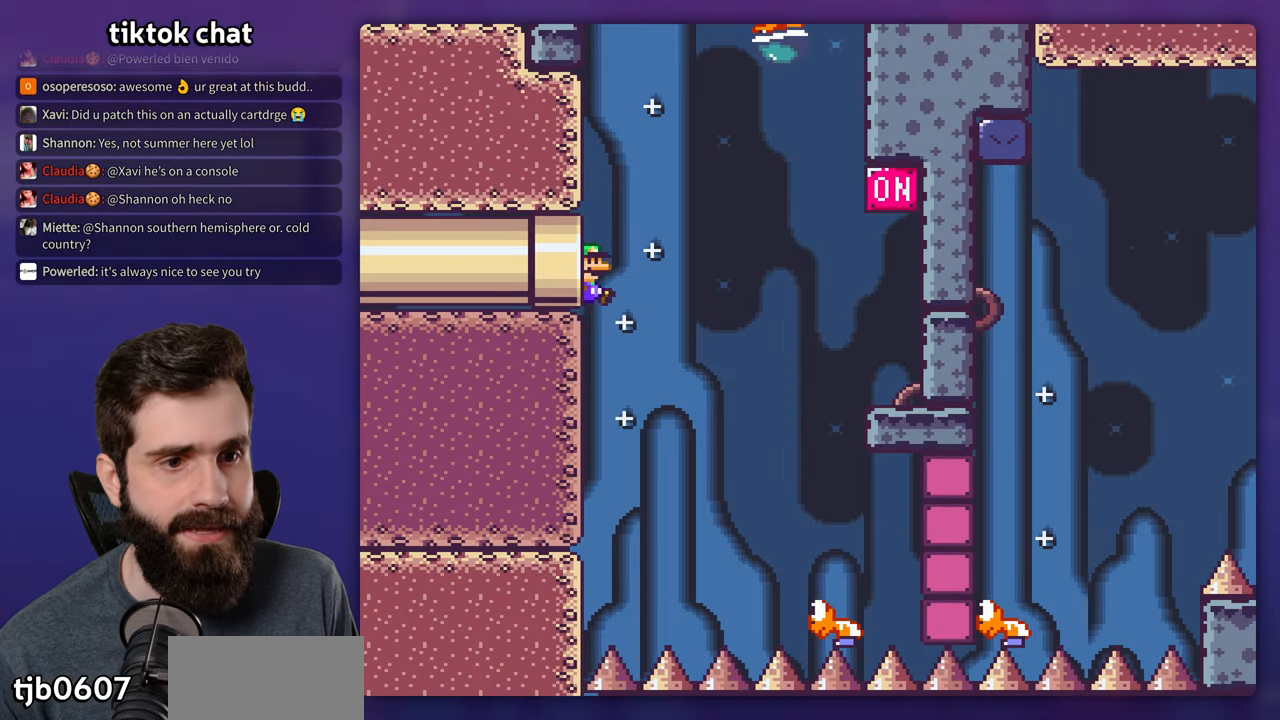
{"dt_ms": 500, "buttons": ["Y", "DPAD_RIGHT"], "events": [[34, "B", "up"]]}
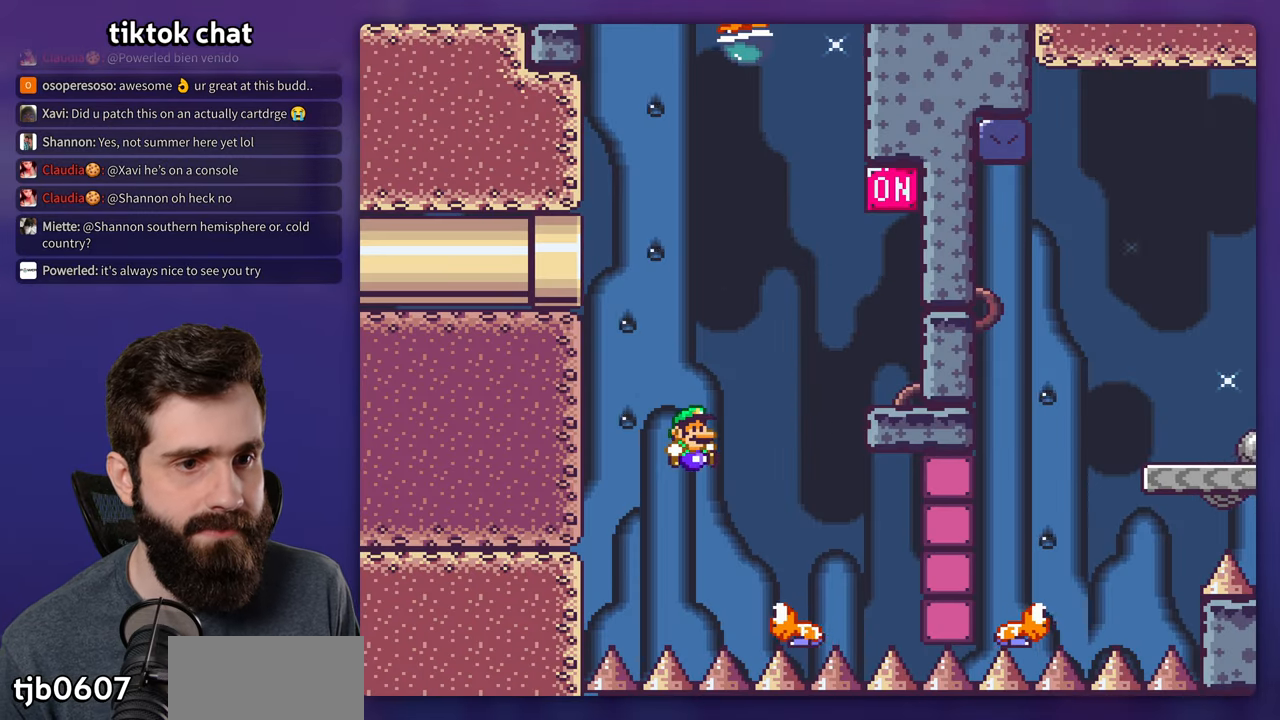
{"dt_ms": 500, "buttons": ["Y", "DPAD_RIGHT"], "events": [[50, "B", "down"], [134, "DPAD_RIGHT", "up"], [150, "DPAD_LEFT", "down"], [234, "DPAD_LEFT", "up"], [267, "DPAD_RIGHT", "down"], [467, "B", "up"]]}
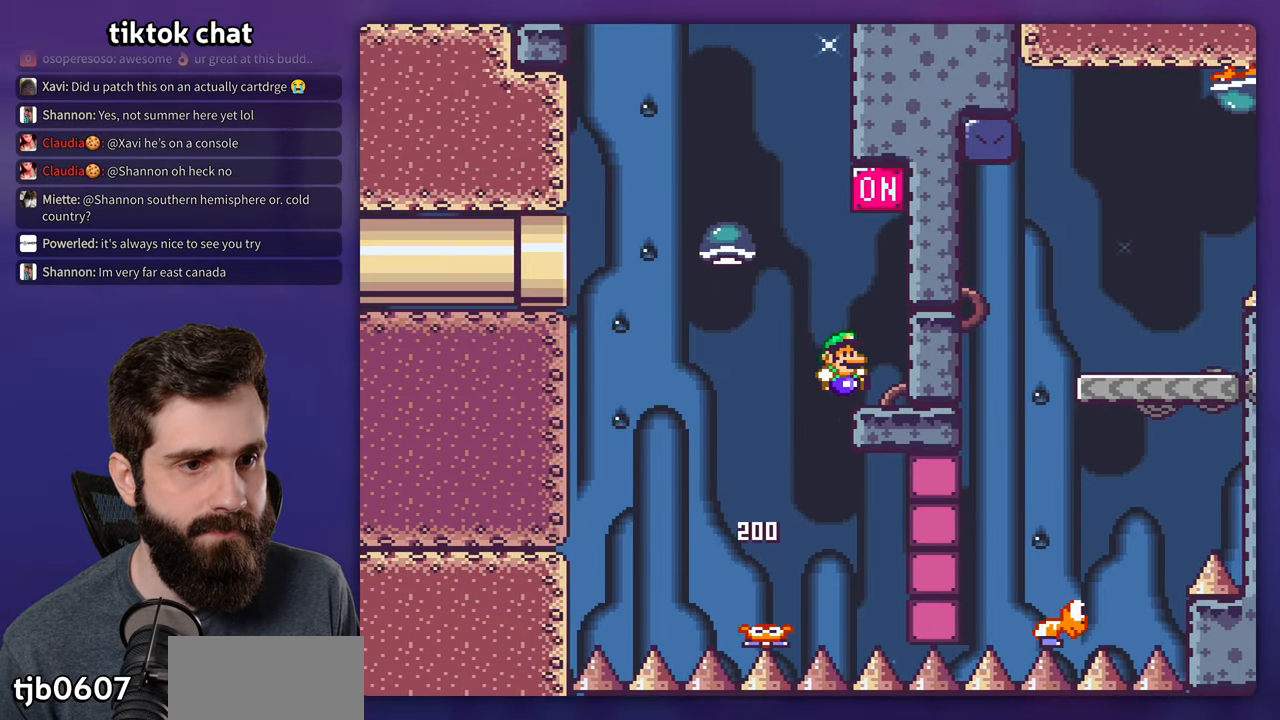
{"dt_ms": 500, "buttons": ["B", "Y", "DPAD_LEFT"], "events": [[50, "DPAD_RIGHT", "up"], [217, "B", "down"], [300, "DPAD_LEFT", "down"]]}
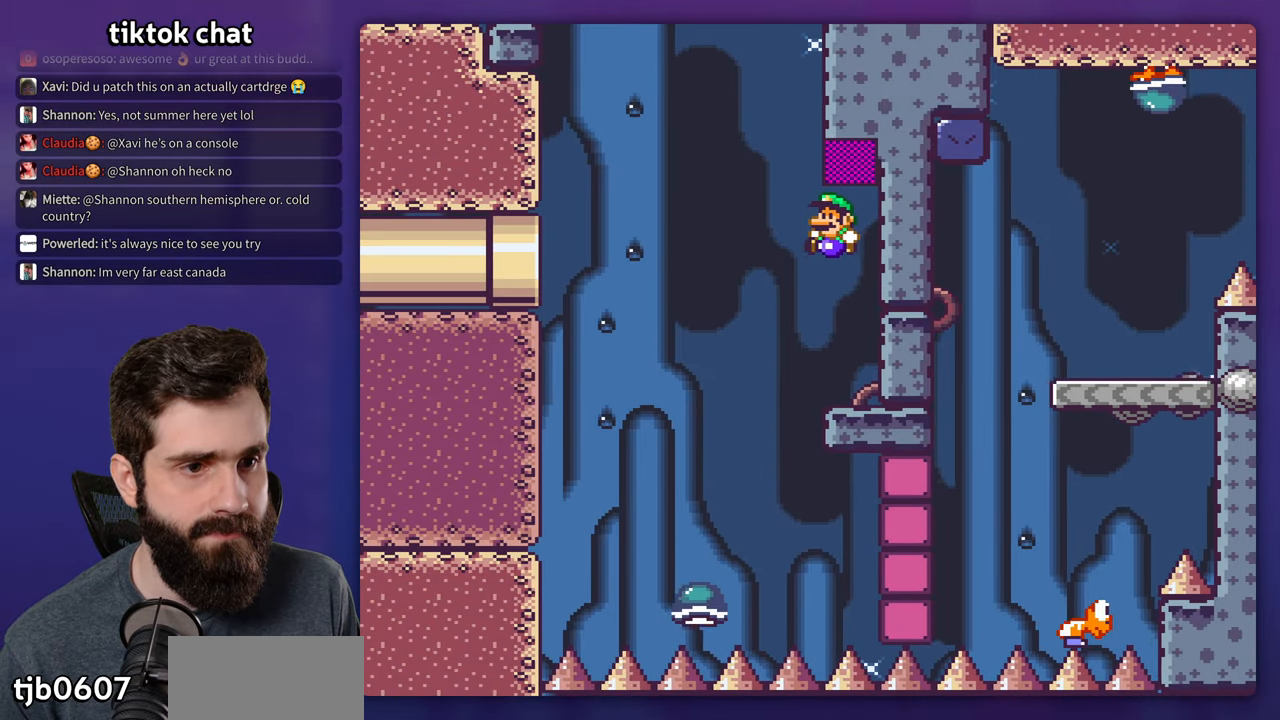
{"dt_ms": 500, "buttons": ["Y", "DPAD_RIGHT"], "events": [[100, "DPAD_LEFT", "up"], [284, "DPAD_RIGHT", "down"], [400, "B", "up"]]}
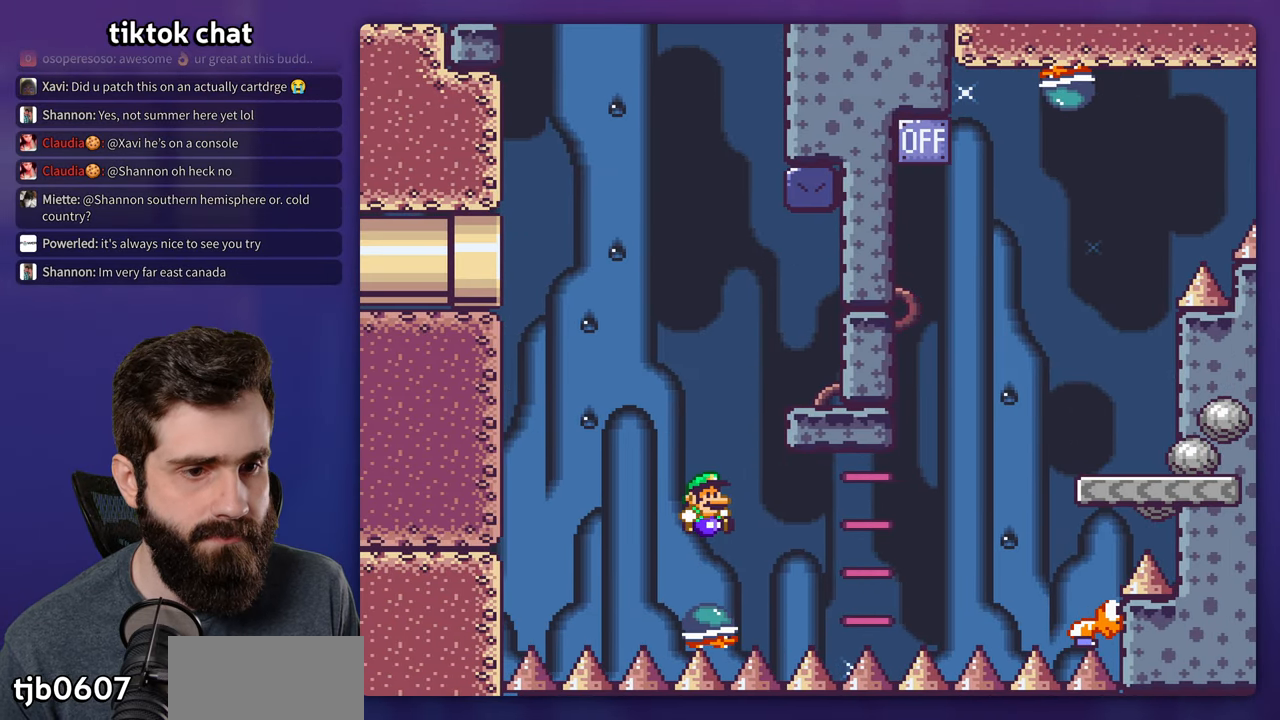
{"dt_ms": 500, "buttons": ["B", "Y", "DPAD_RIGHT"], "events": [[134, "B", "down"]]}
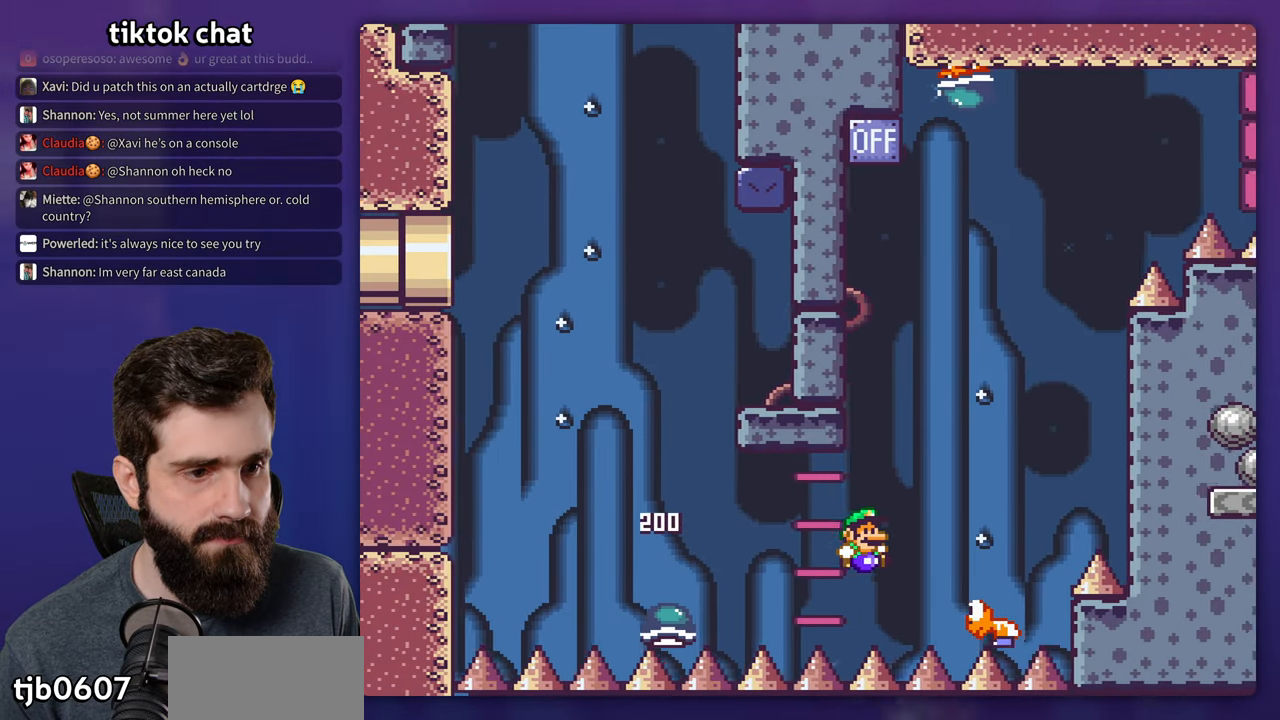
{"dt_ms": 500, "buttons": ["B"], "events": [[317, "DPAD_RIGHT", "up"], [317, "DPAD_UP", "down"], [367, "DPAD_LEFT", "down"], [367, "DPAD_UP", "up"], [484, "Y", "up"], [500, "DPAD_LEFT", "up"]]}
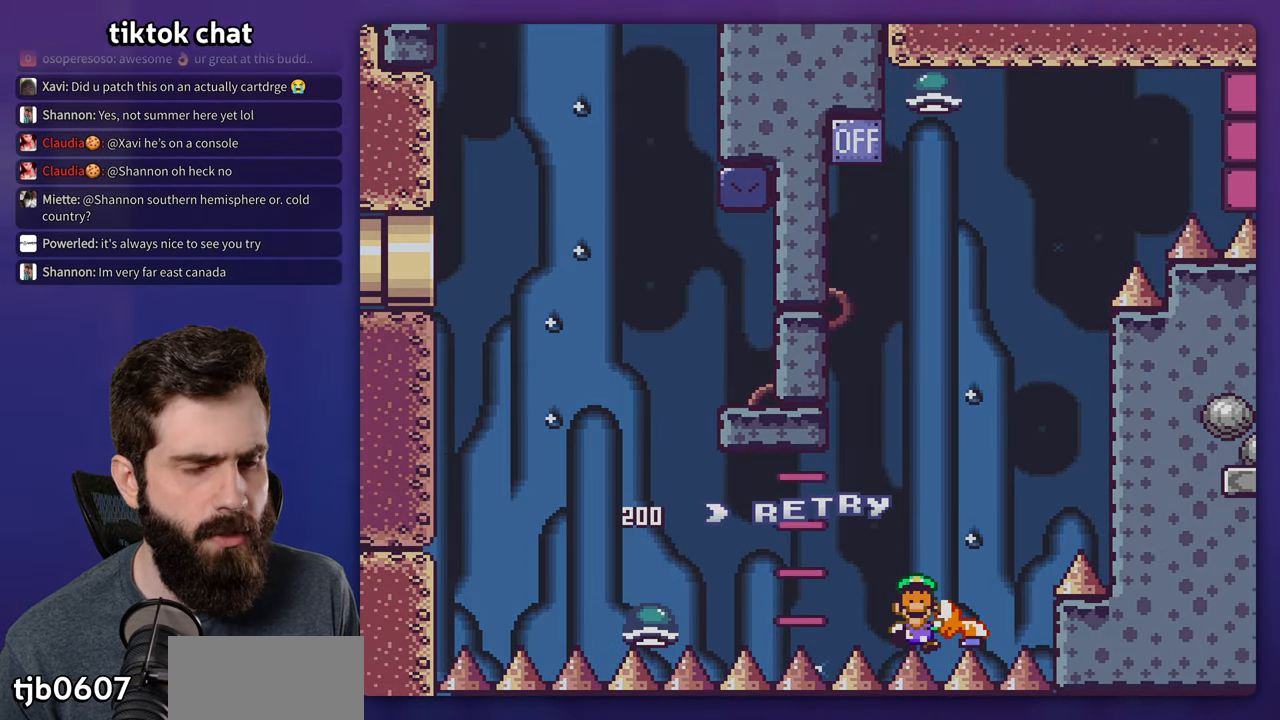
{"dt_ms": 500, "buttons": ["B"], "events": [[34, "B", "up"], [134, "B", "down"], [234, "B", "up"], [300, "B", "down"]]}
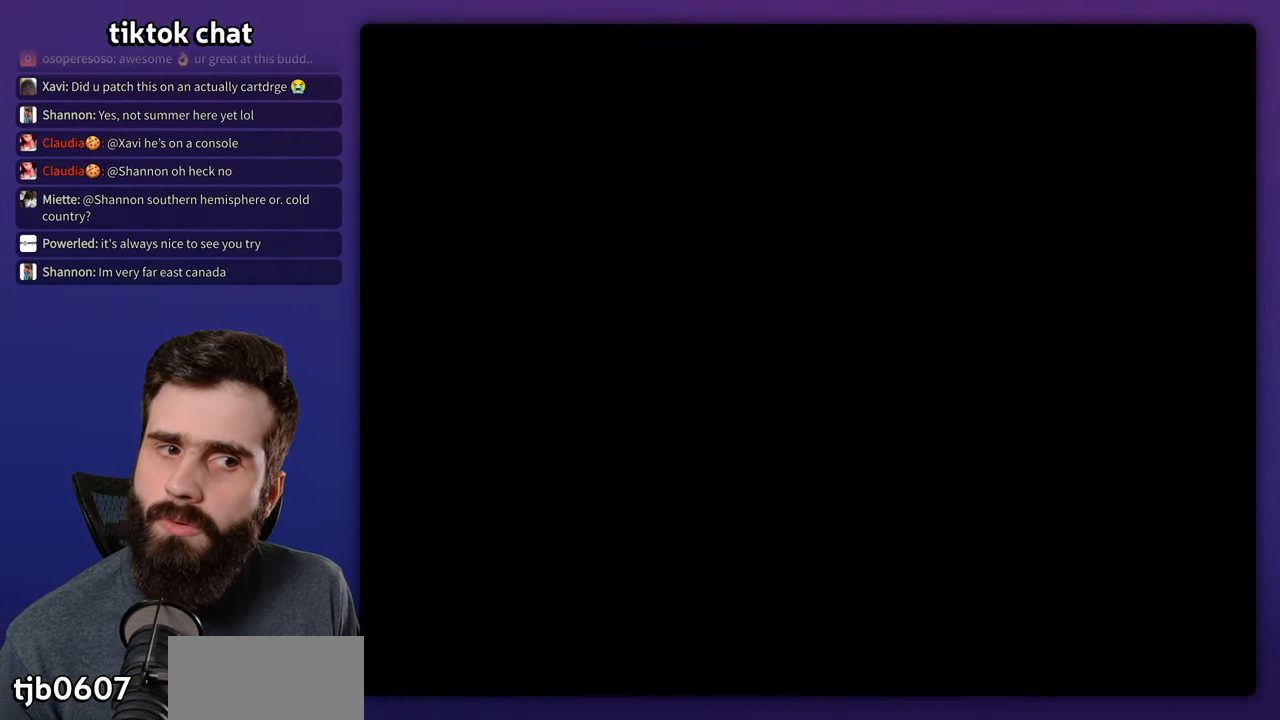
{"dt_ms": 500, "buttons": ["B", "Y"], "events": [[17, "Y", "down"]]}
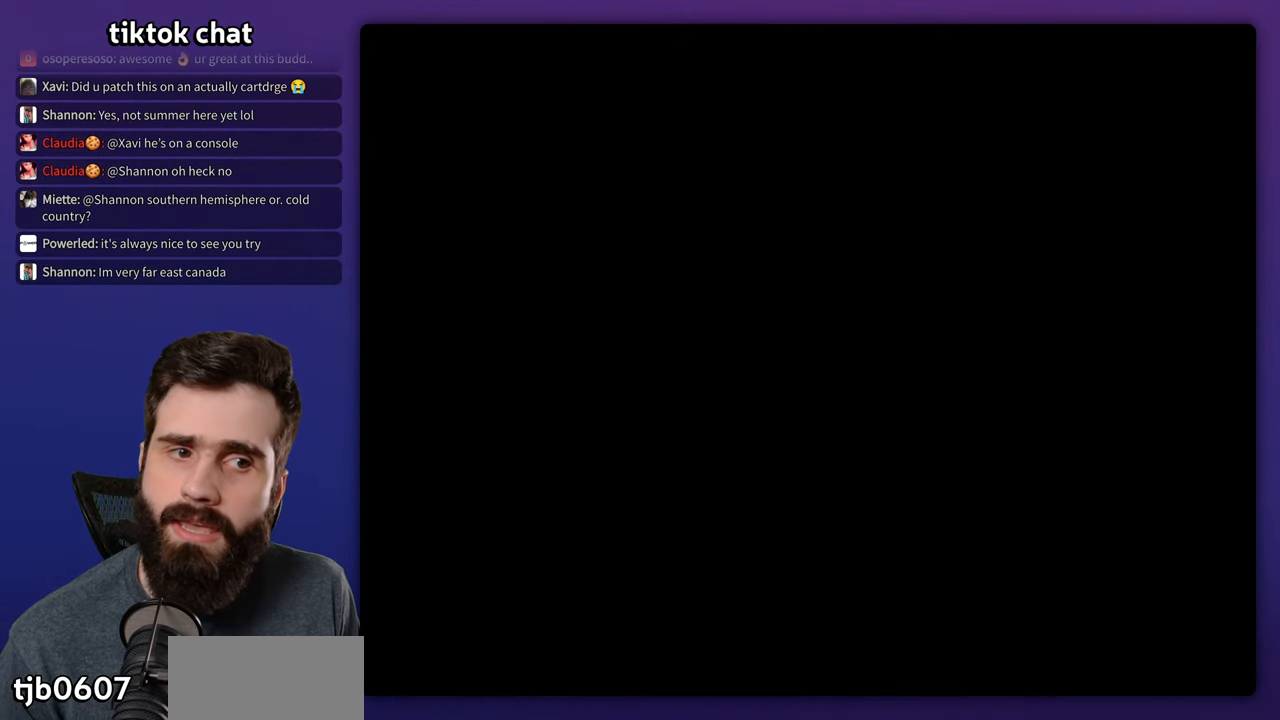
{"dt_ms": 500, "buttons": ["B", "Y", "DPAD_RIGHT"], "events": [[67, "DPAD_RIGHT", "down"]]}
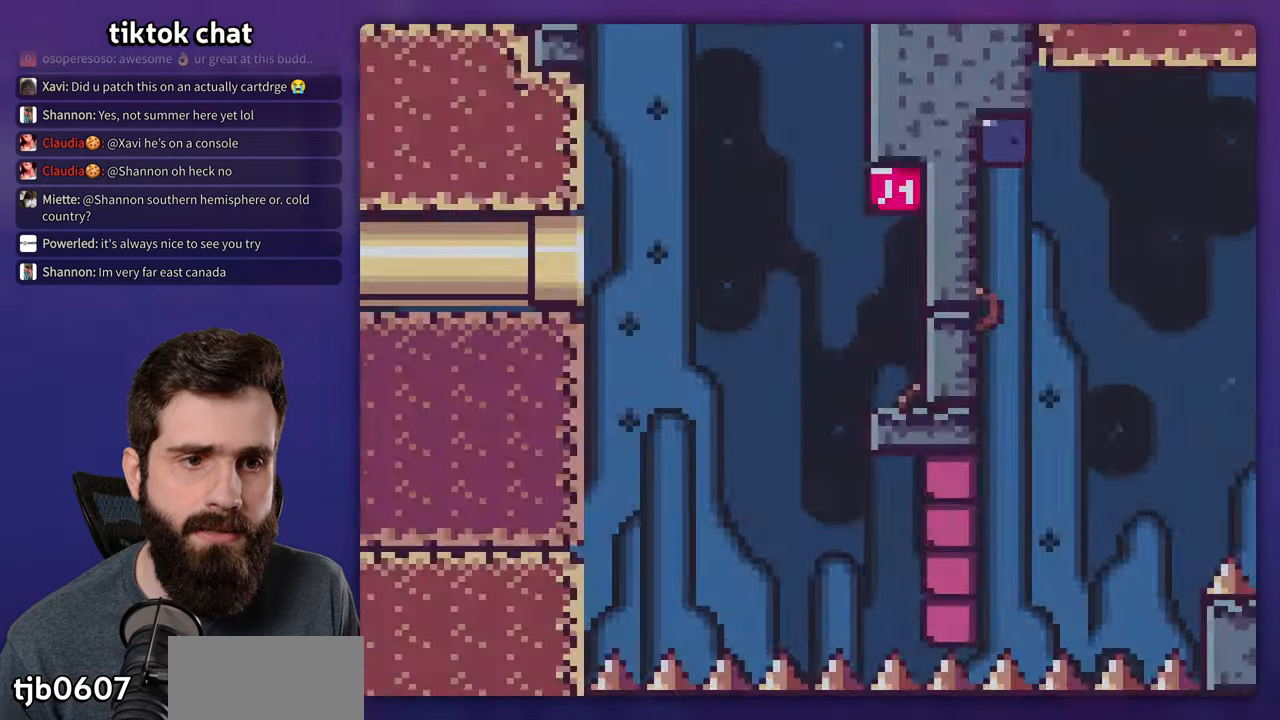
{"dt_ms": 500, "buttons": ["B", "Y", "DPAD_RIGHT"], "events": []}
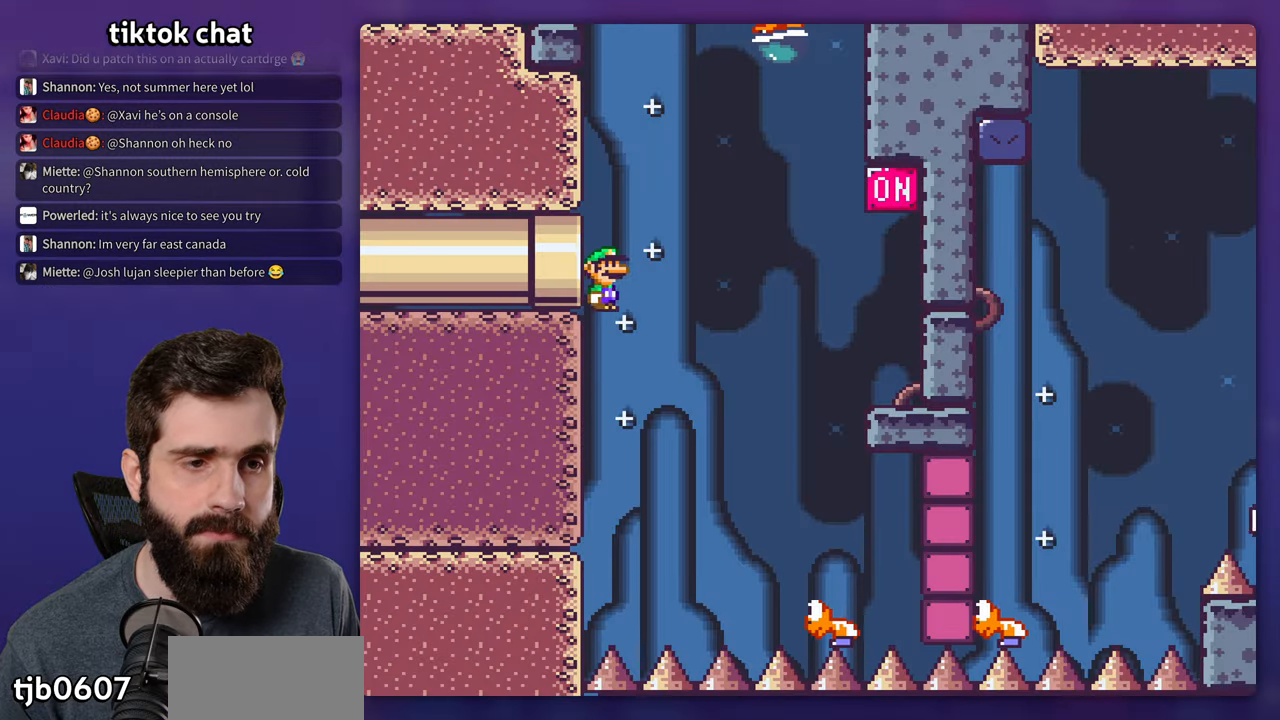
{"dt_ms": 500, "buttons": ["B", "Y", "DPAD_LEFT"], "events": [[500, "DPAD_LEFT", "down"], [500, "DPAD_RIGHT", "up"]]}
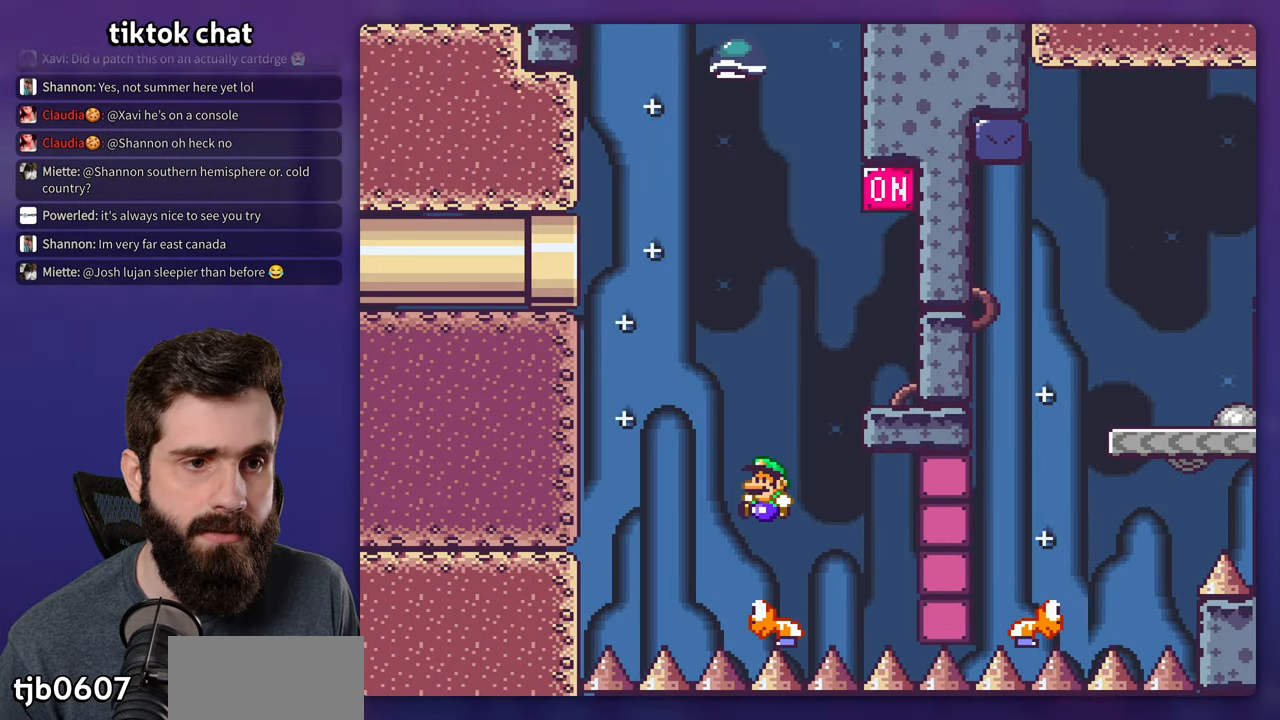
{"dt_ms": 500, "buttons": ["Y", "DPAD_RIGHT"], "events": [[166, "DPAD_LEFT", "up"], [216, "DPAD_RIGHT", "down"], [500, "B", "up"]]}
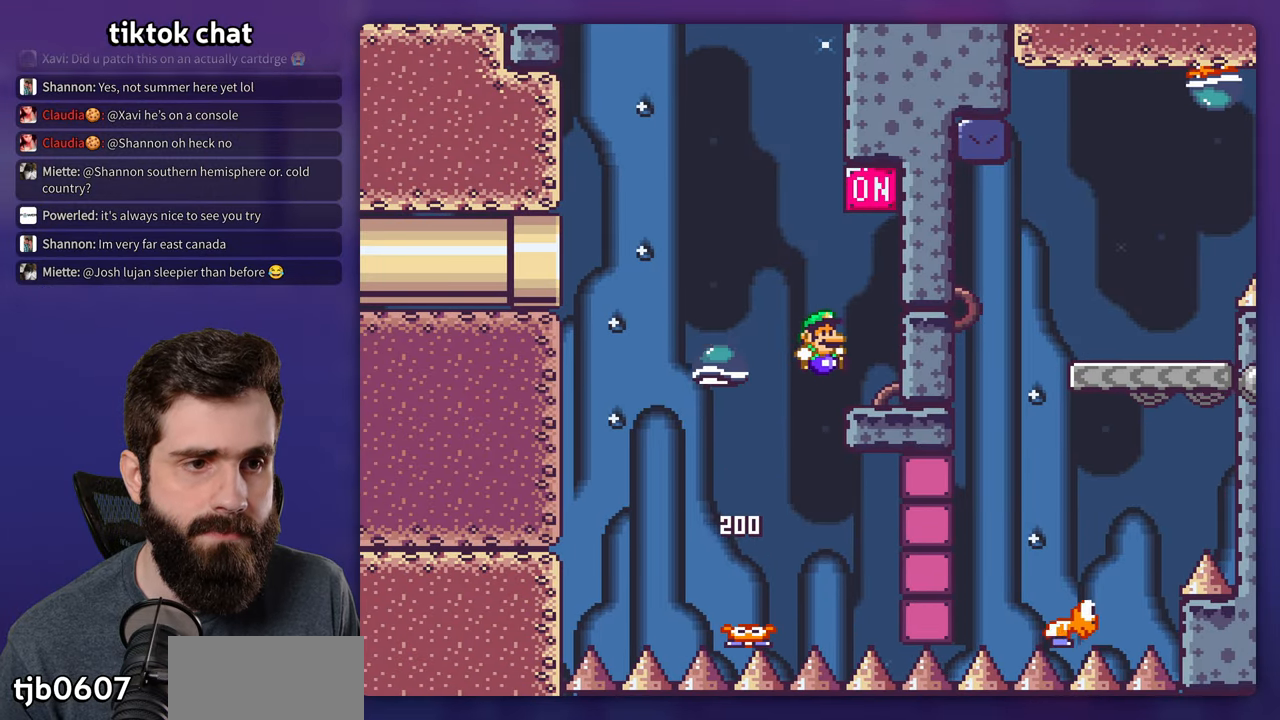
{"dt_ms": 500, "buttons": ["B", "Y", "DPAD_LEFT"], "events": [[33, "DPAD_RIGHT", "up"], [366, "B", "down"], [466, "DPAD_LEFT", "down"]]}
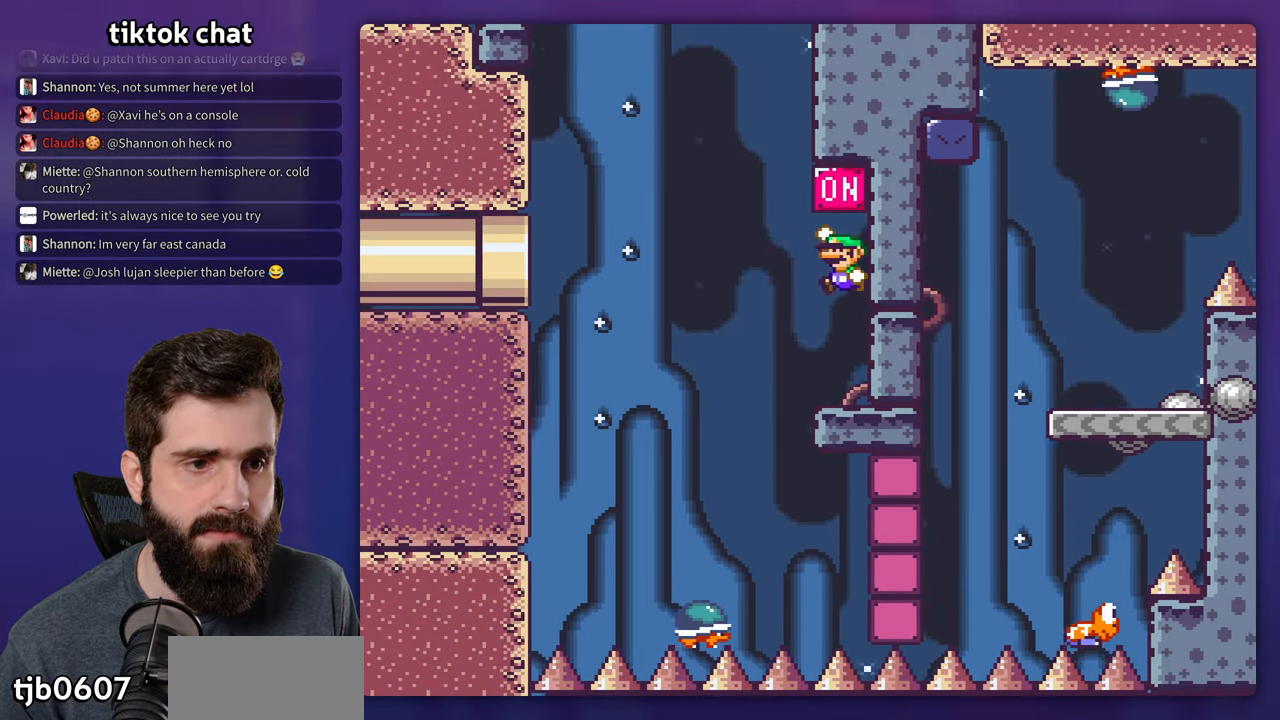
{"dt_ms": 500, "buttons": ["B", "Y", "DPAD_RIGHT"], "events": [[233, "DPAD_LEFT", "up"], [366, "DPAD_RIGHT", "down"]]}
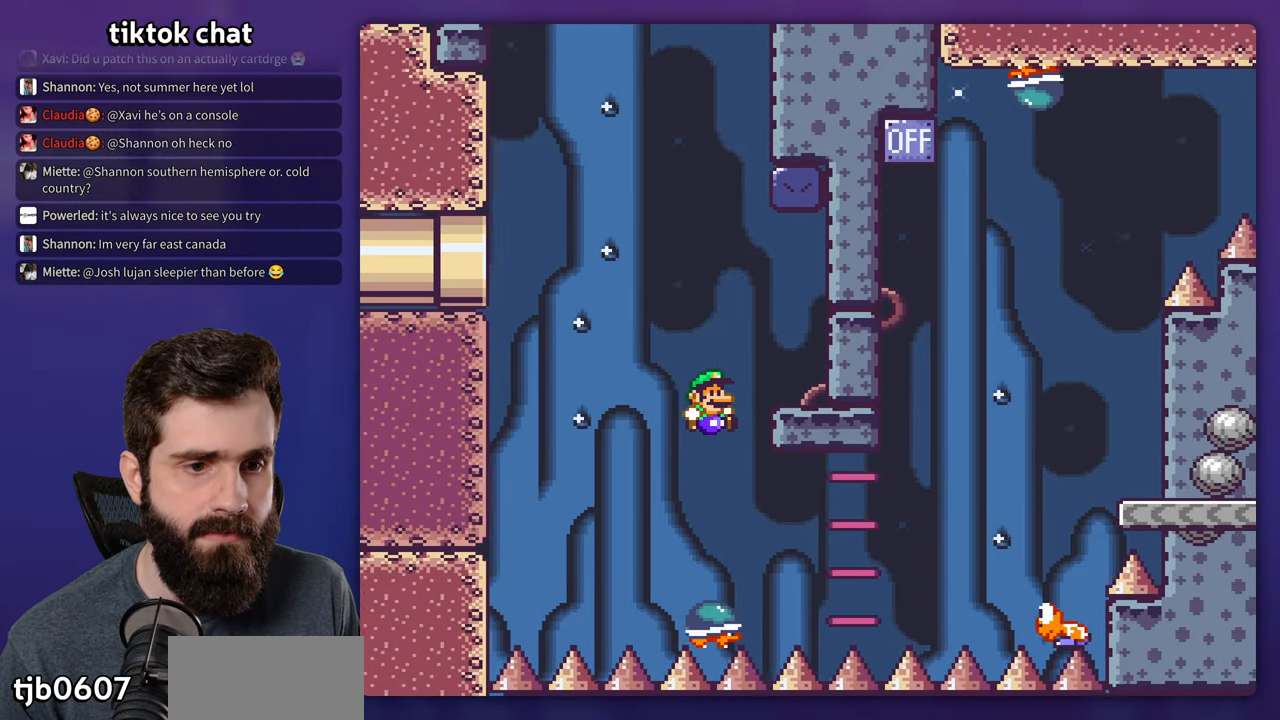
{"dt_ms": 500, "buttons": ["B", "Y", "DPAD_RIGHT"], "events": [[50, "B", "up"], [133, "DPAD_RIGHT", "up"], [200, "DPAD_RIGHT", "down"], [283, "B", "down"]]}
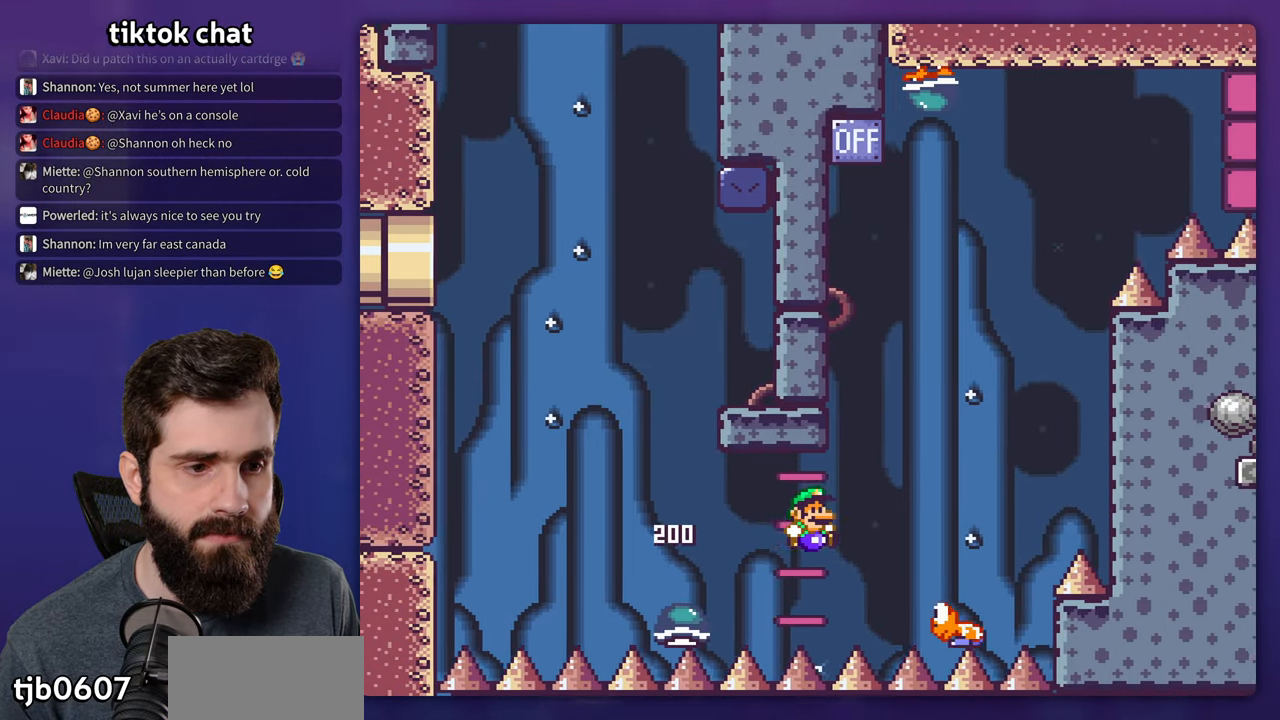
{"dt_ms": 500, "buttons": ["B", "Y", "DPAD_LEFT"], "events": [[400, "DPAD_RIGHT", "up"], [416, "DPAD_LEFT", "down"]]}
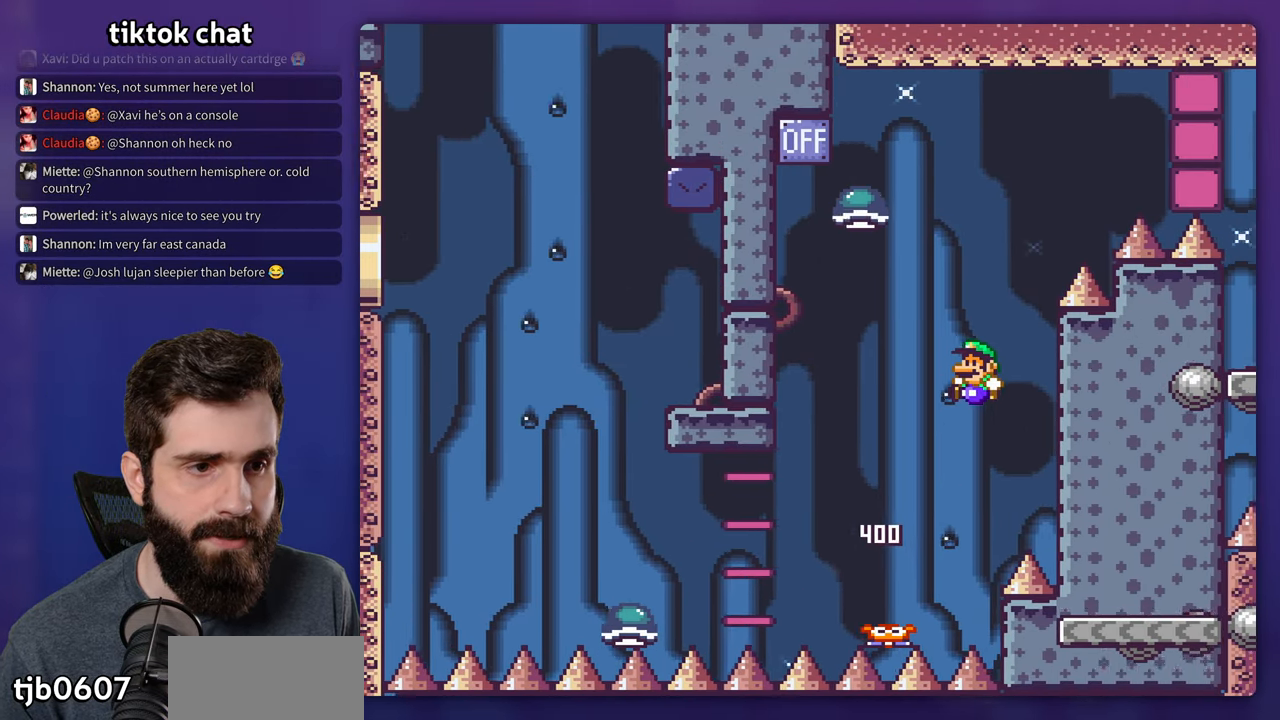
{"dt_ms": 500, "buttons": ["B", "Y"], "events": [[100, "DPAD_LEFT", "up"], [200, "DPAD_LEFT", "down"], [400, "DPAD_LEFT", "up"]]}
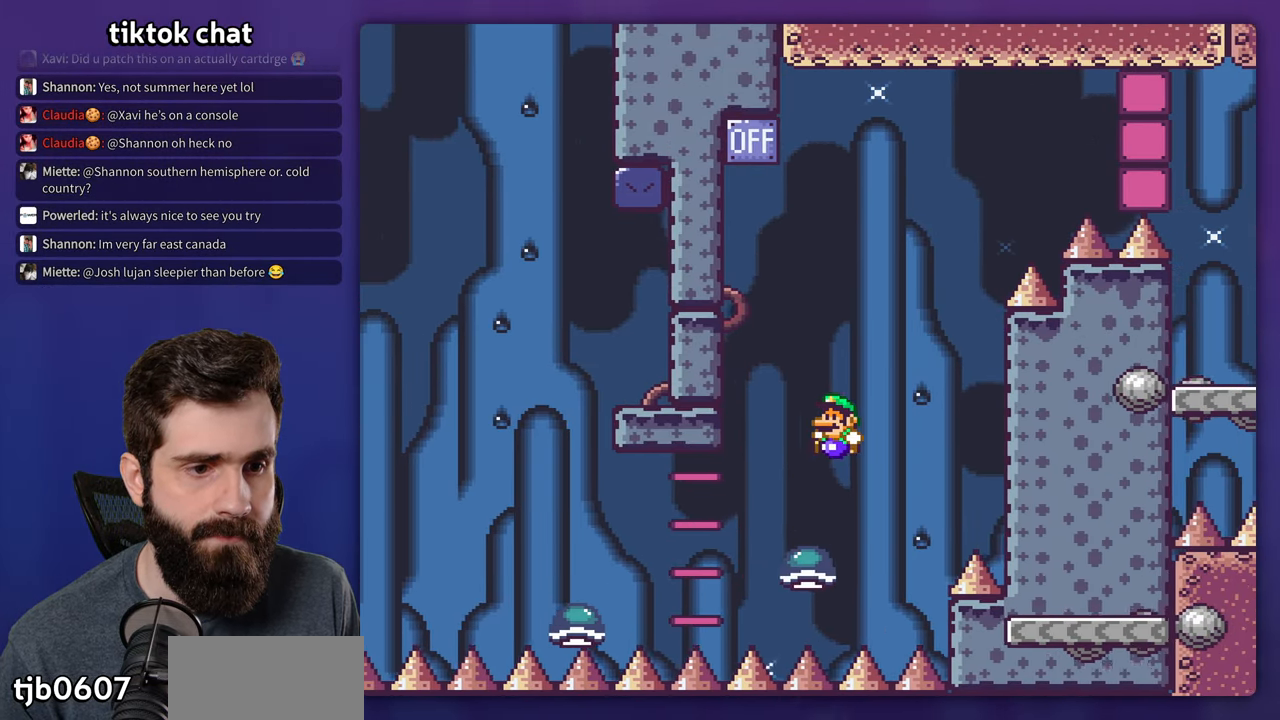
{"dt_ms": 500, "buttons": ["B", "Y"], "events": [[133, "DPAD_RIGHT", "down"], [300, "DPAD_RIGHT", "up"]]}
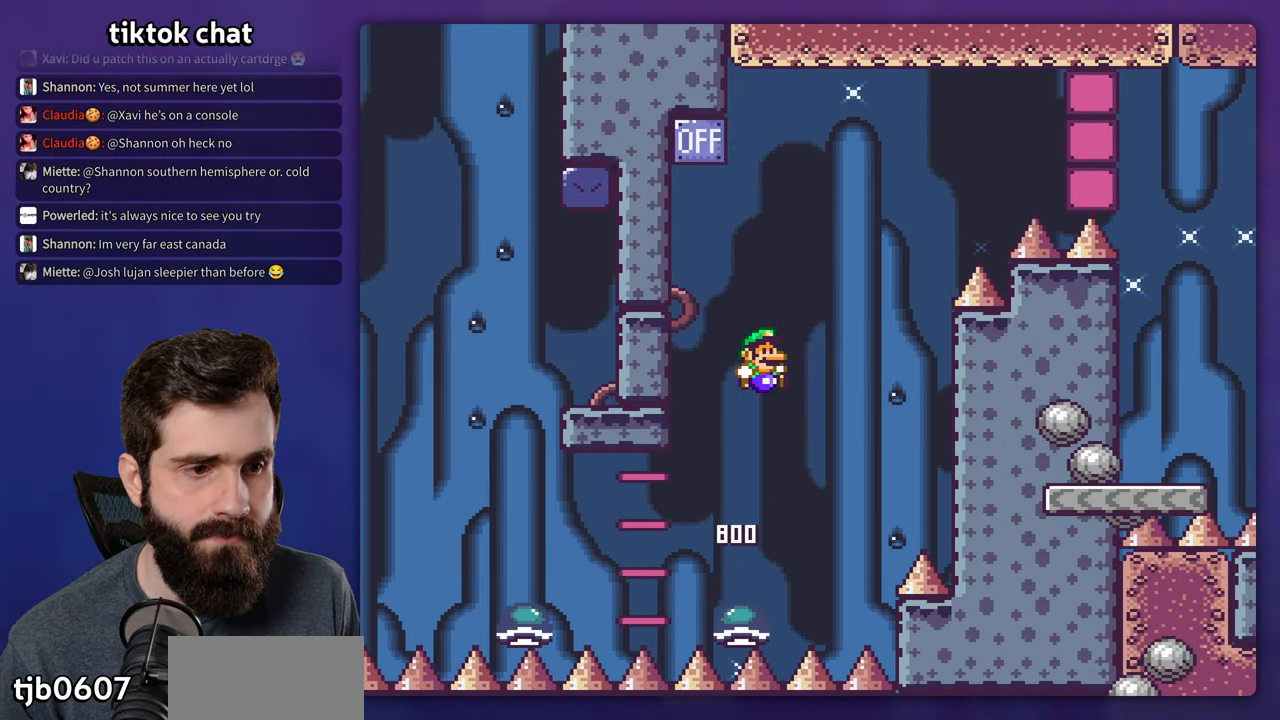
{"dt_ms": 500, "buttons": ["B", "Y"], "events": [[33, "DPAD_RIGHT", "down"], [183, "DPAD_RIGHT", "up"]]}
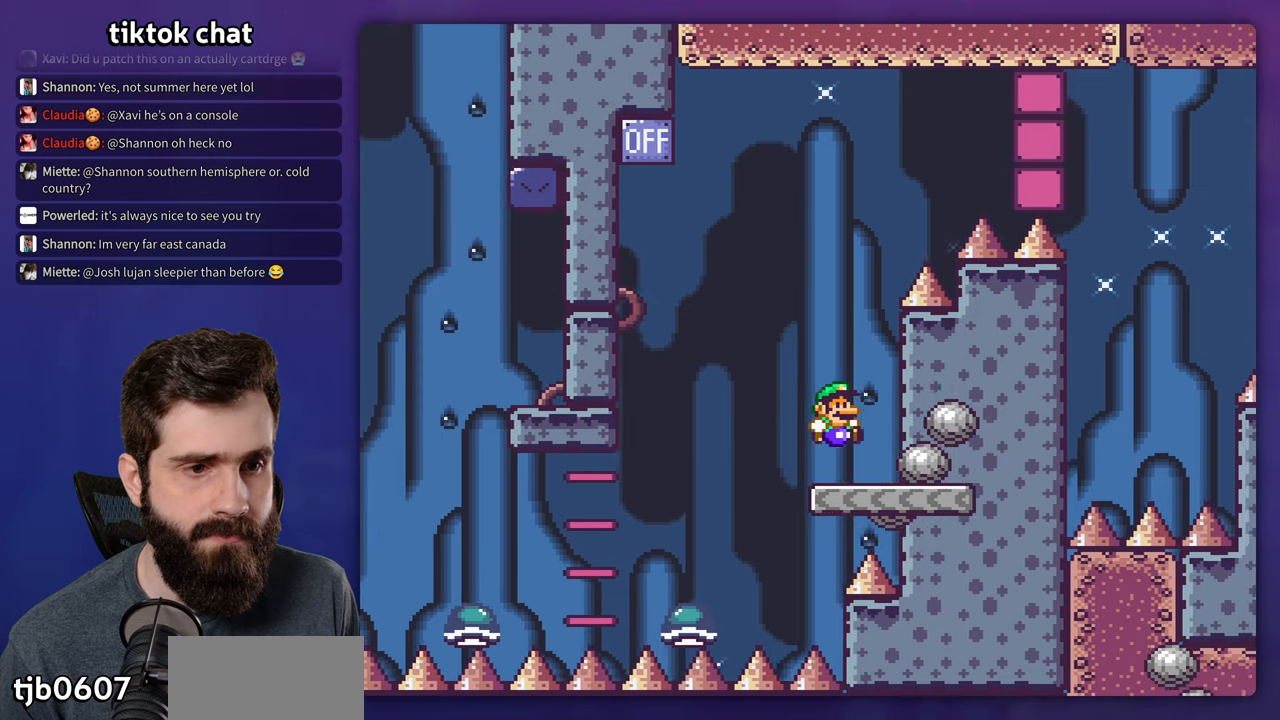
{"dt_ms": 500, "buttons": ["B", "Y"], "events": [[33, "B", "up"], [67, "DPAD_LEFT", "down"], [400, "B", "down"], [500, "DPAD_LEFT", "up"]]}
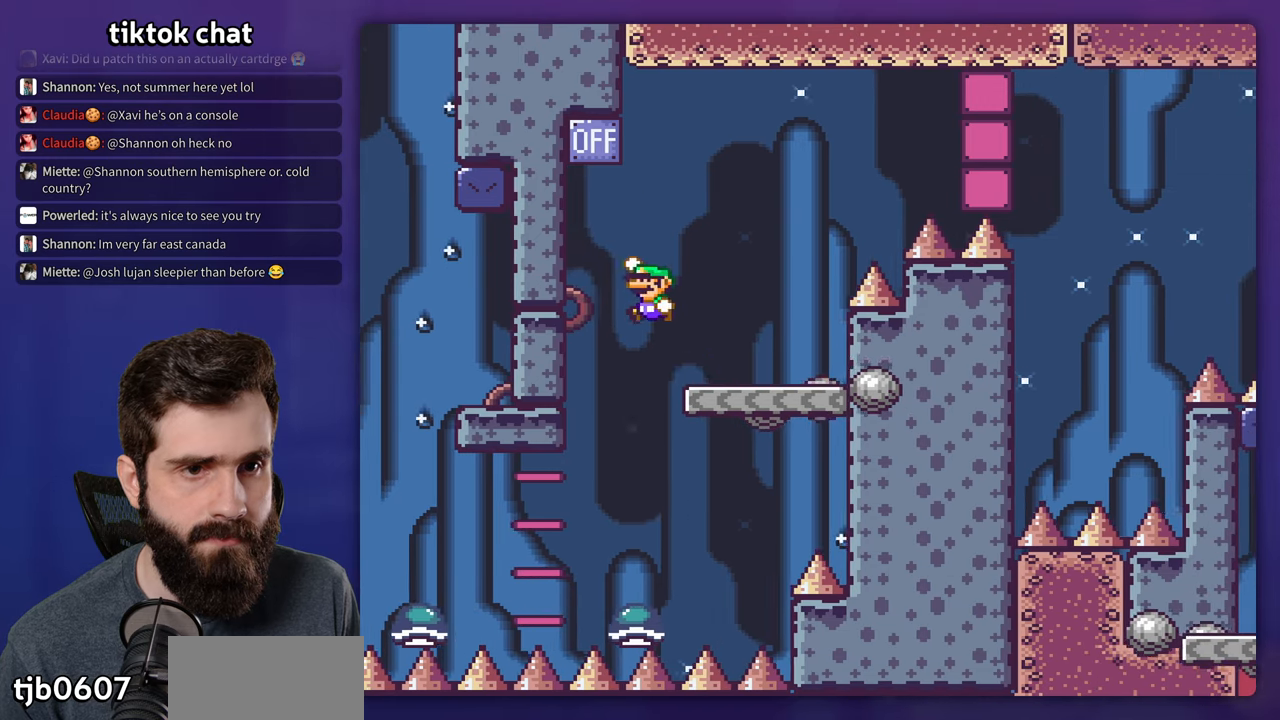
{"dt_ms": 500, "buttons": ["Y", "DPAD_RIGHT"], "events": [[67, "DPAD_RIGHT", "down"], [400, "B", "up"]]}
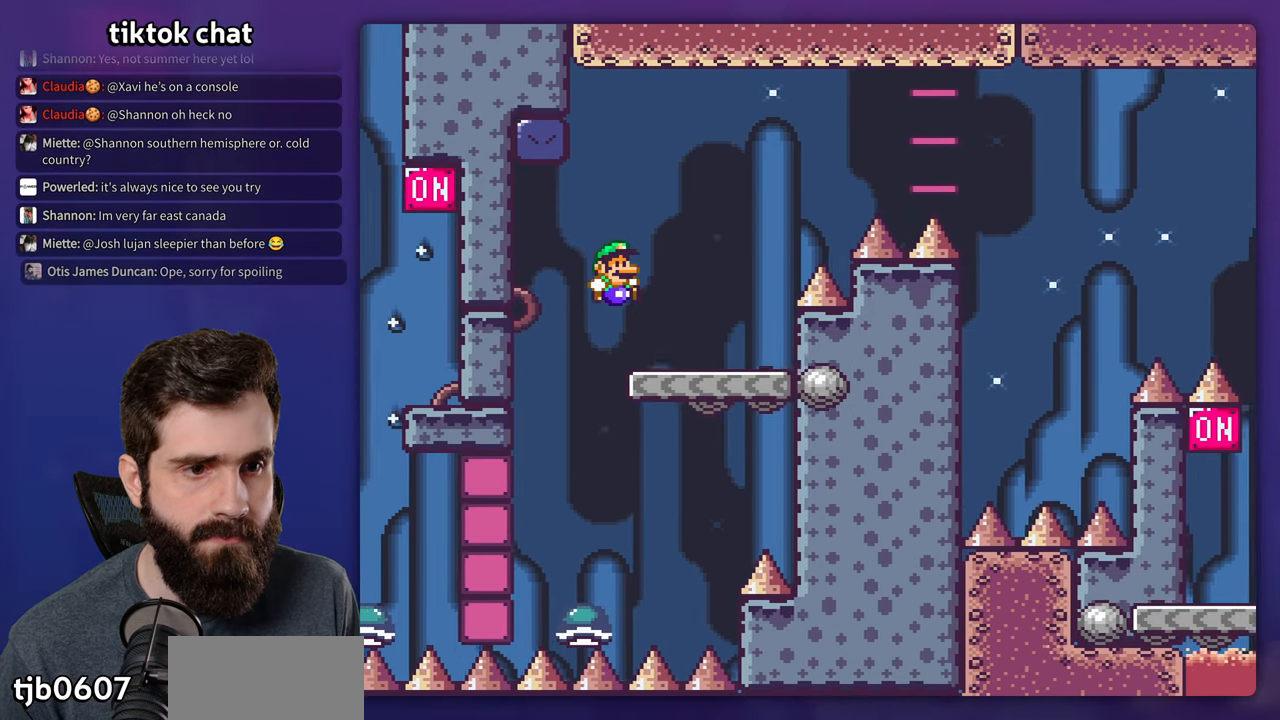
{"dt_ms": 500, "buttons": ["B", "Y", "DPAD_RIGHT"], "events": [[167, "B", "down"]]}
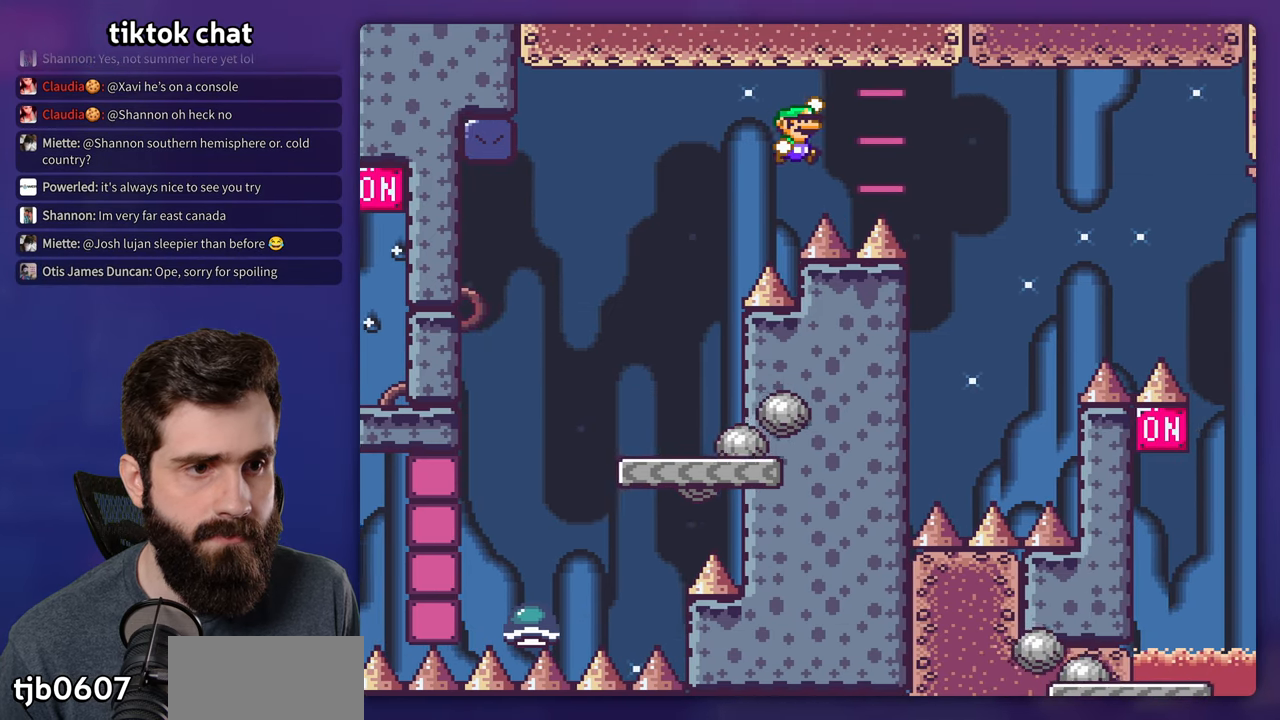
{"dt_ms": 500, "buttons": ["B", "Y", "DPAD_LEFT"], "events": [[367, "DPAD_LEFT", "down"], [367, "DPAD_RIGHT", "up"]]}
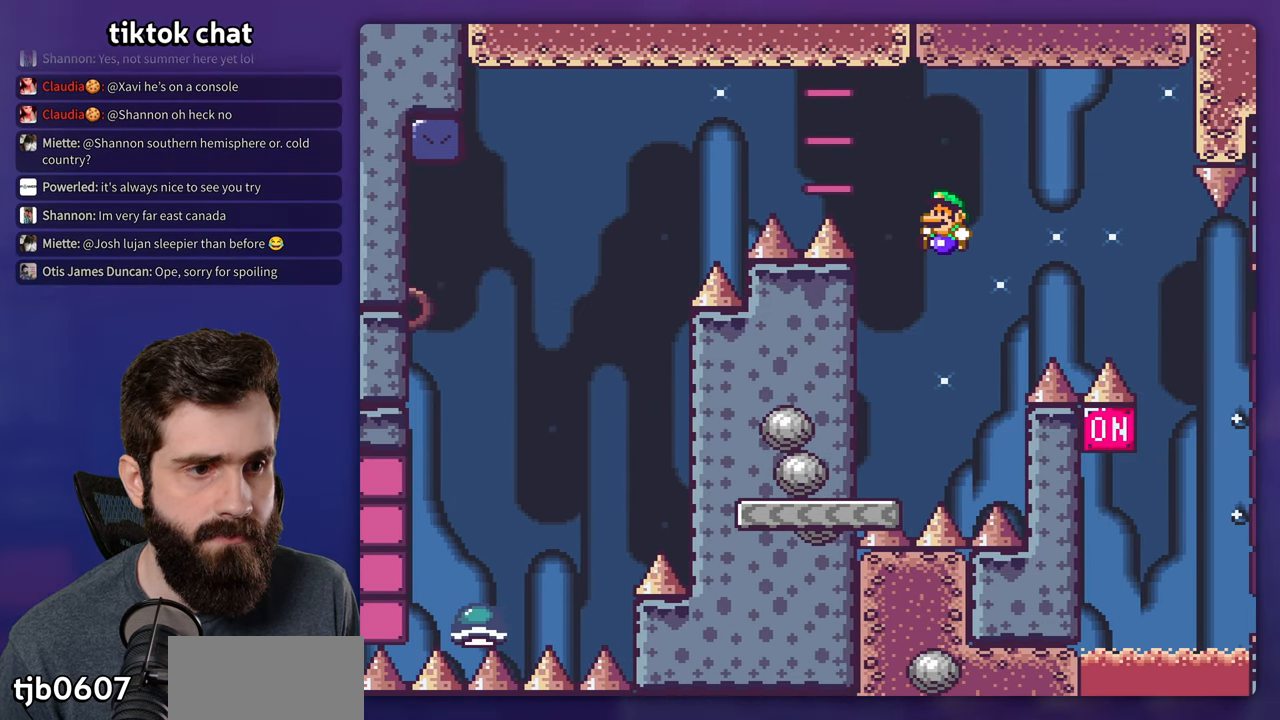
{"dt_ms": 500, "buttons": ["Y"], "events": [[167, "DPAD_LEFT", "up"], [267, "B", "up"], [300, "DPAD_RIGHT", "down"], [417, "DPAD_RIGHT", "up"]]}
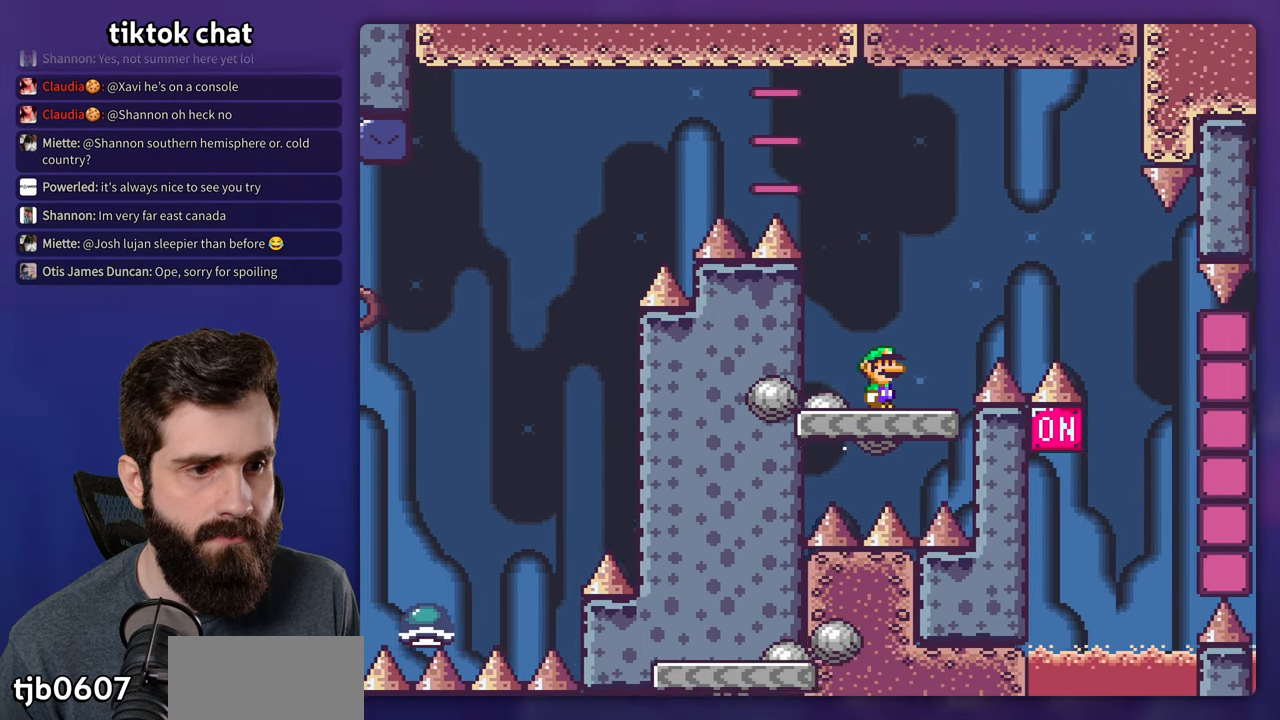
{"dt_ms": 500, "buttons": ["Y"], "events": []}
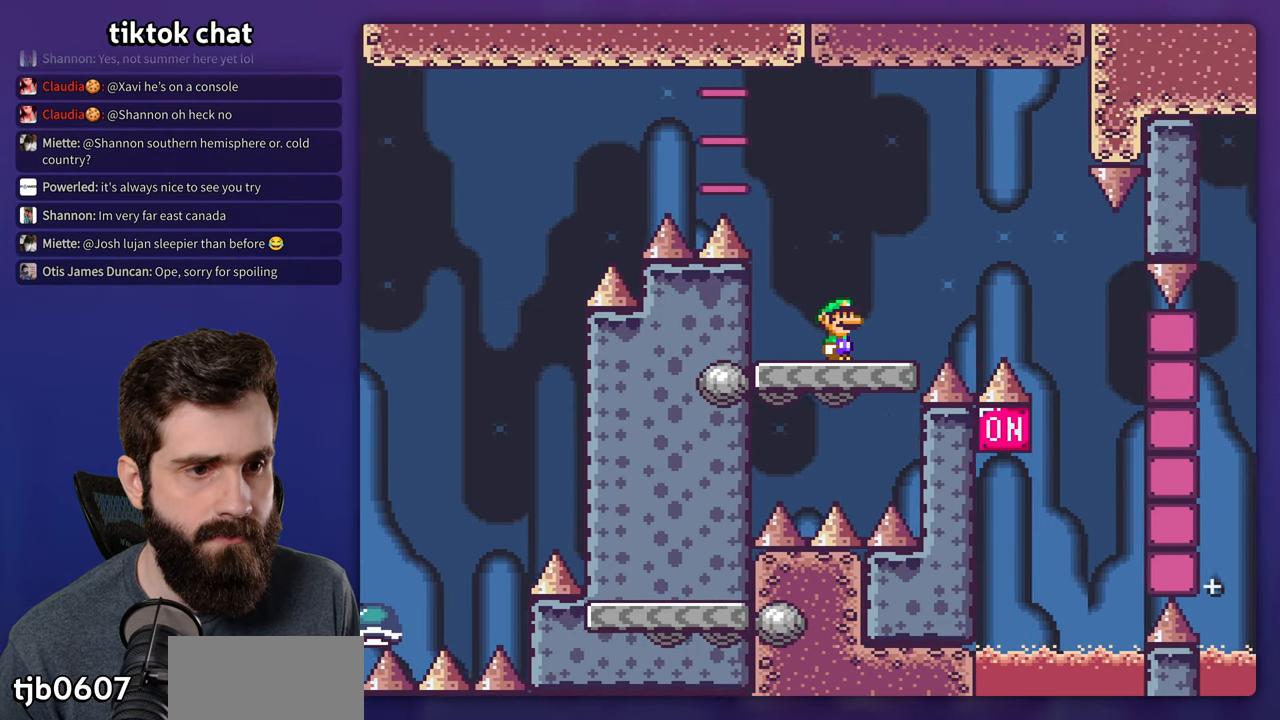
{"dt_ms": 500, "buttons": ["Y", "DPAD_RIGHT"], "events": [[383, "DPAD_RIGHT", "down"]]}
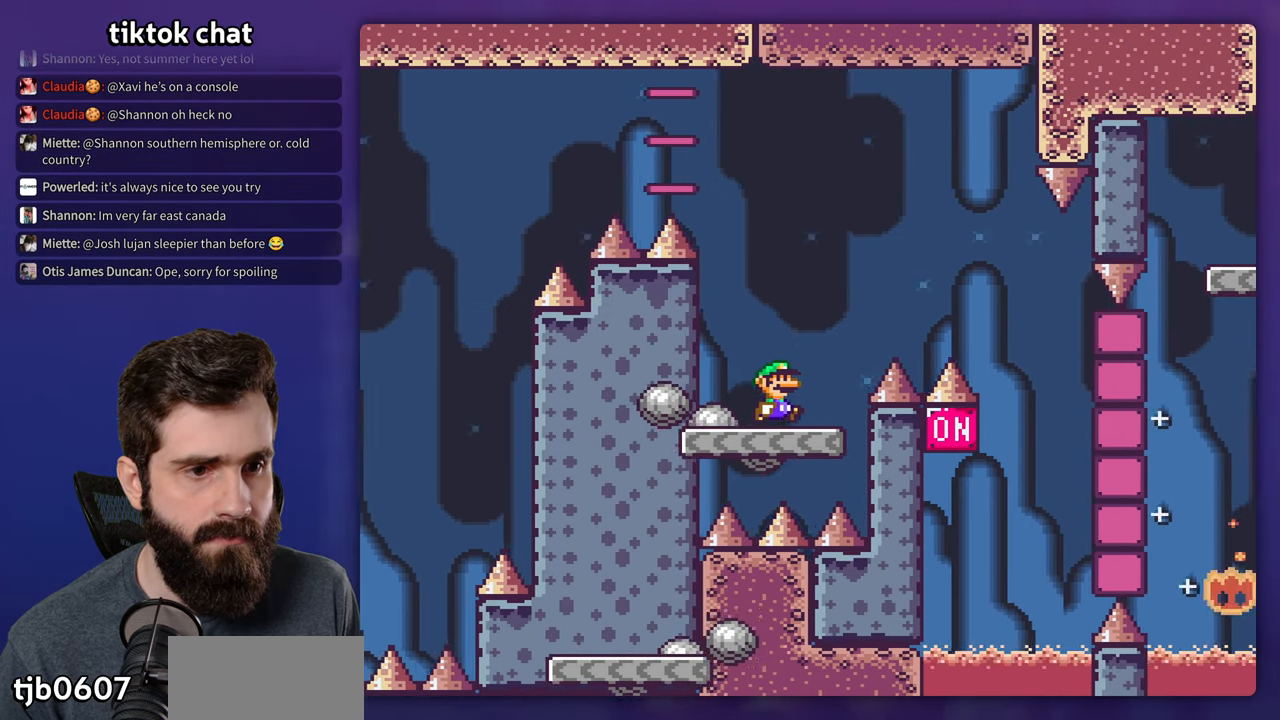
{"dt_ms": 500, "buttons": ["B", "Y"], "events": [[83, "B", "down"], [167, "DPAD_RIGHT", "up"]]}
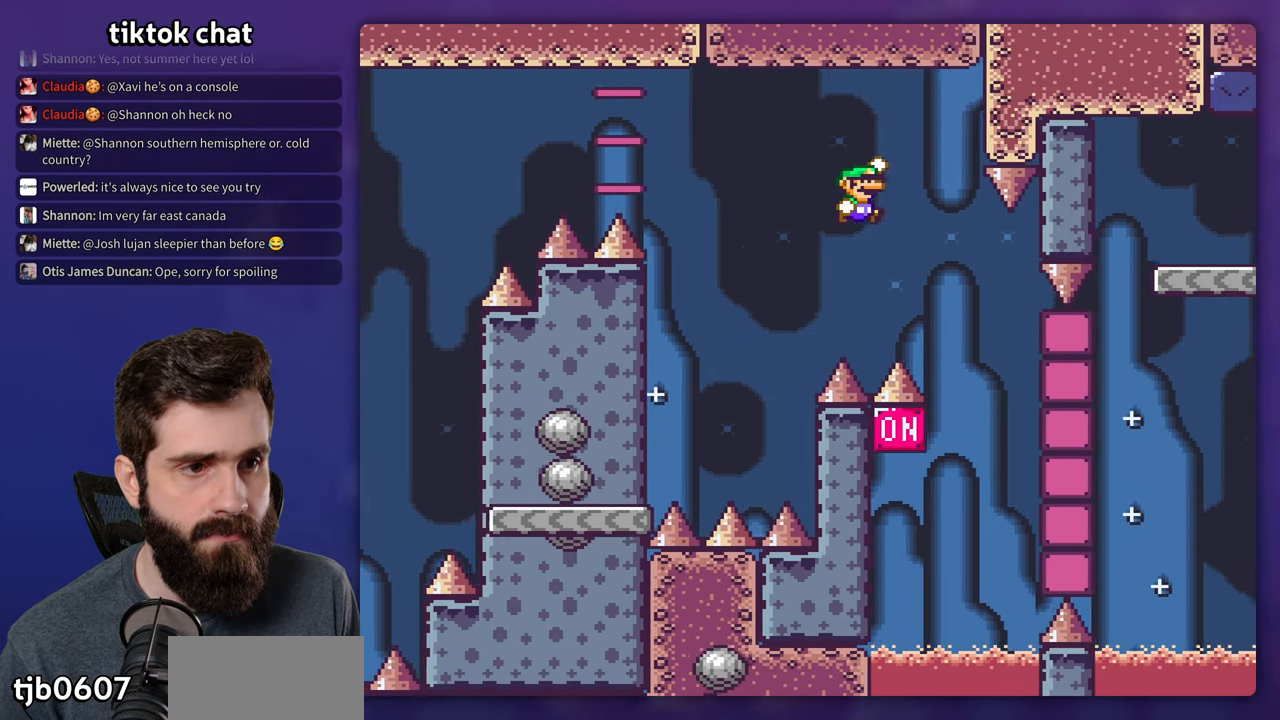
{"dt_ms": 500, "buttons": ["B", "Y", "DPAD_LEFT"], "events": [[400, "DPAD_LEFT", "down"]]}